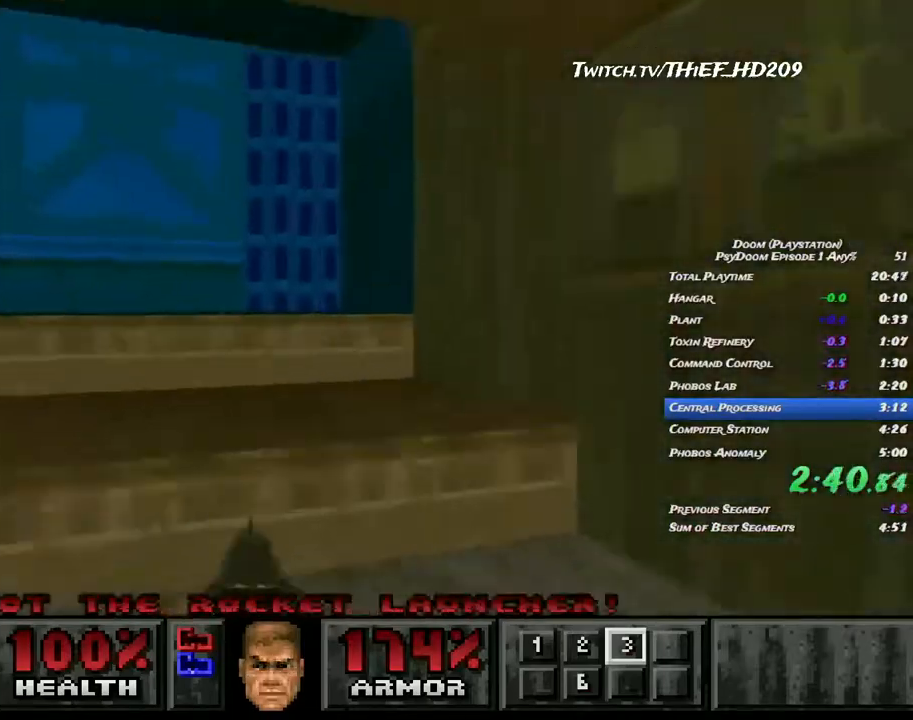
Gameplay with keyboard and mouse; each line is a JSON object with the keys and mouse buttons held at the frame after it. "events" lists presses ("down") and releases ("up") of "a", "ctrl", "d", "e", "f", "q", "r", "s", "shift", "space", "tab", "w", "mouse_left", "mouse_wheel", "mouse_right", "mouse_mb4" and "mouse_mb5" between this image and that frame as [ms after this image, input, new state], when the widget could be followed in between. "mouse_left", "mouse_wheel", "mouse_right", "mouse_mb4", "mouse_mb5" = the "left", "wheel", "right", "mb4", "mb5" buttons of the "mouse" list. No other keys are recorded. "wheel" means that the mouse wheel is clicked or scrolled. Mouse movement is not recorded.
{"keys": [], "mouse": [], "events": [[133, "a", "up"], [217, "mouse_right", "down"], [283, "w", "up"], [350, "mouse_right", "up"]]}
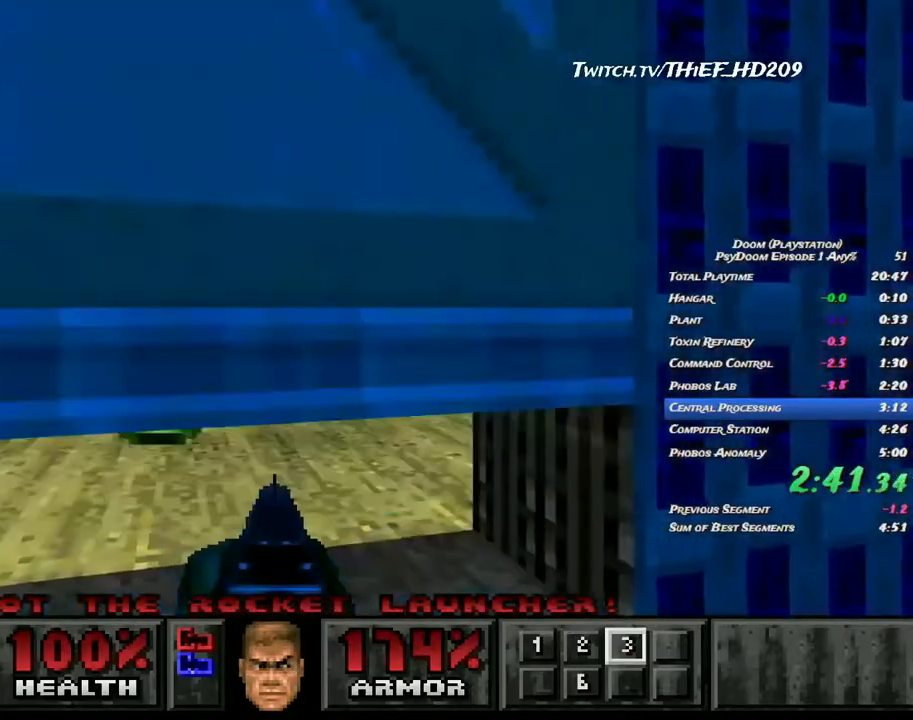
{"keys": ["w"], "mouse": [], "events": [[283, "a", "down"], [300, "w", "down"], [367, "mouse_left", "down"], [417, "a", "up"], [500, "mouse_left", "up"]]}
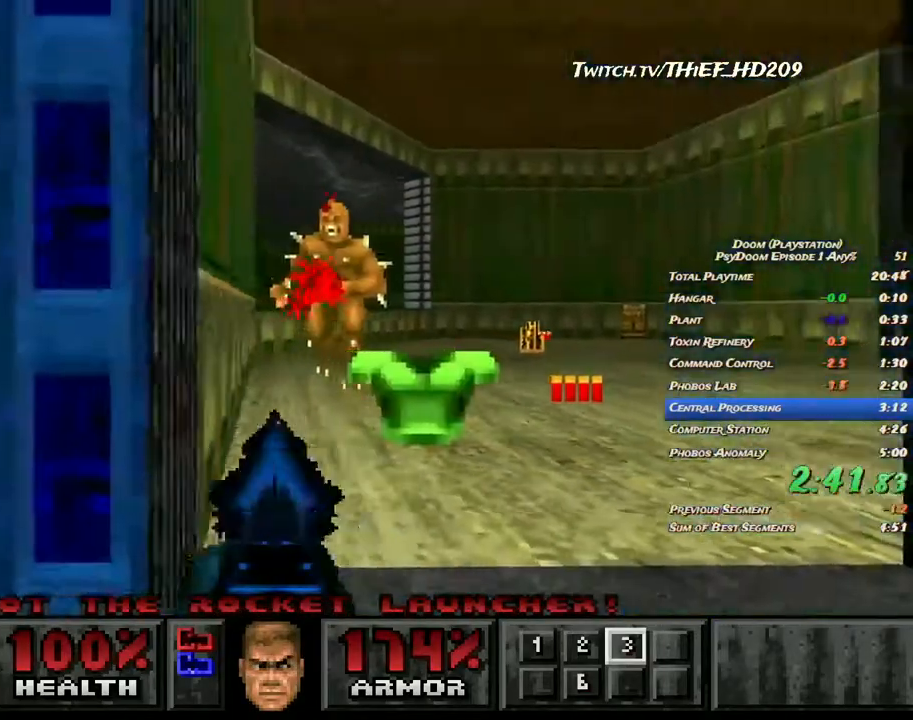
{"keys": ["a", "w"], "mouse": [], "events": [[200, "d", "down"], [417, "a", "down"], [433, "d", "up"]]}
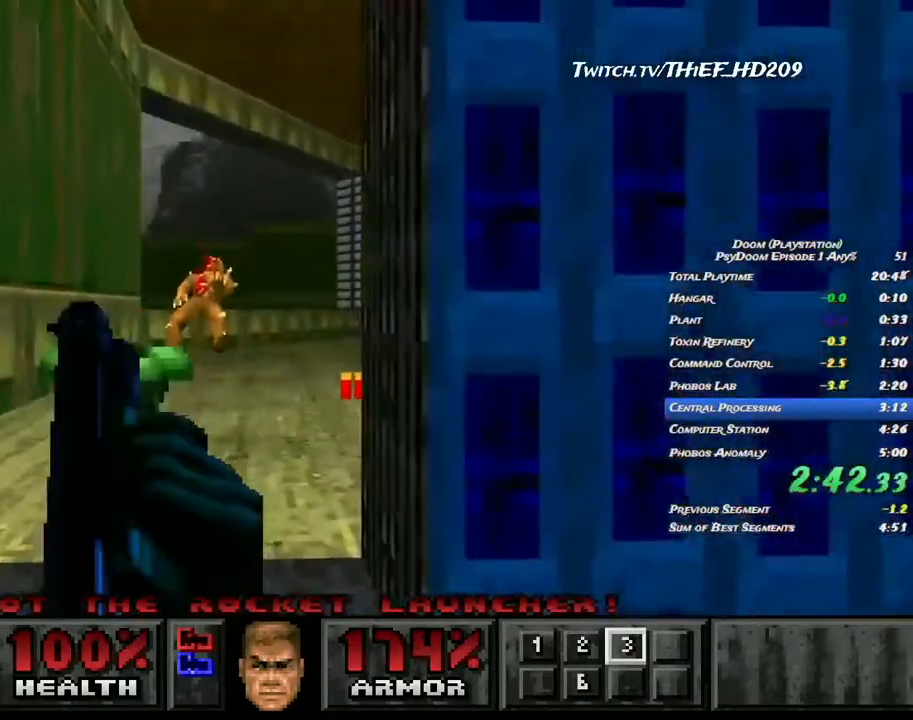
{"keys": ["d", "w"], "mouse": [], "events": [[33, "d", "down"], [133, "a", "up"], [167, "a", "down"], [200, "d", "up"], [433, "d", "down"], [450, "a", "up"]]}
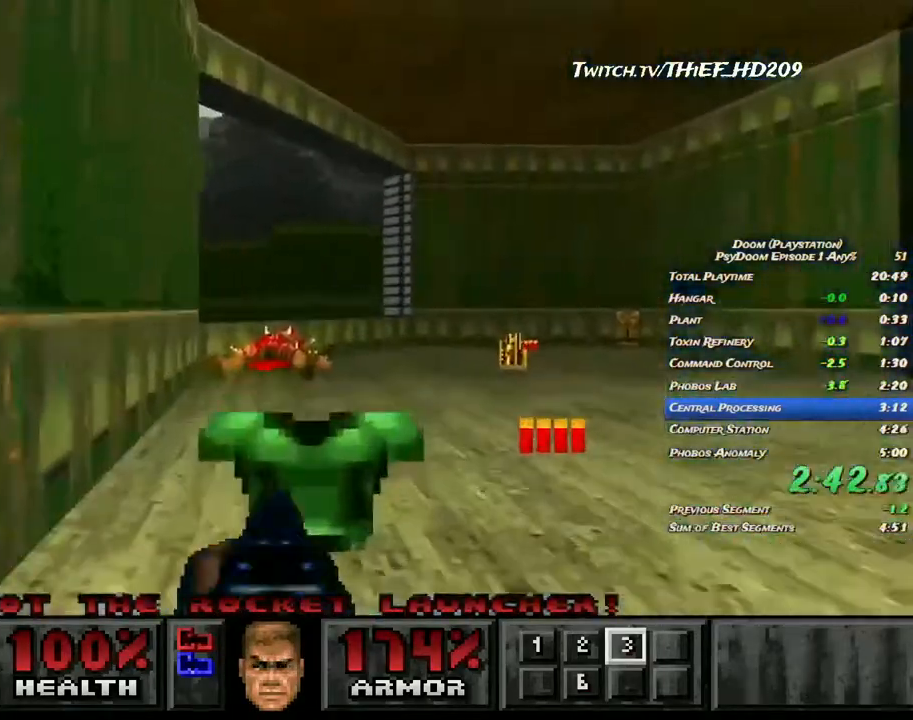
{"keys": ["a", "w"], "mouse": [], "events": [[400, "a", "down"], [433, "d", "up"]]}
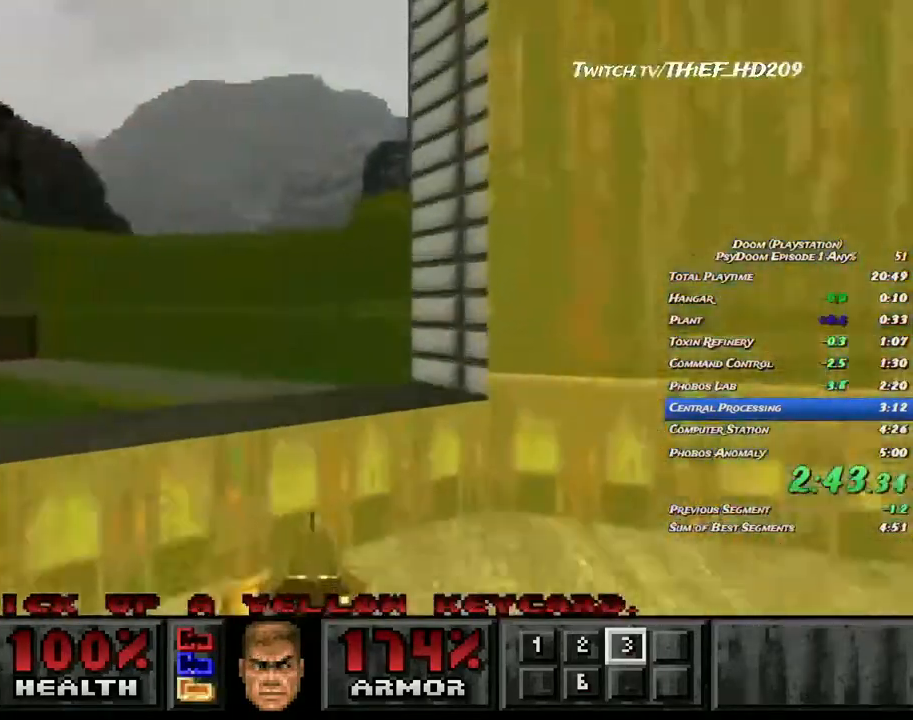
{"keys": ["a", "w"], "mouse": [], "events": []}
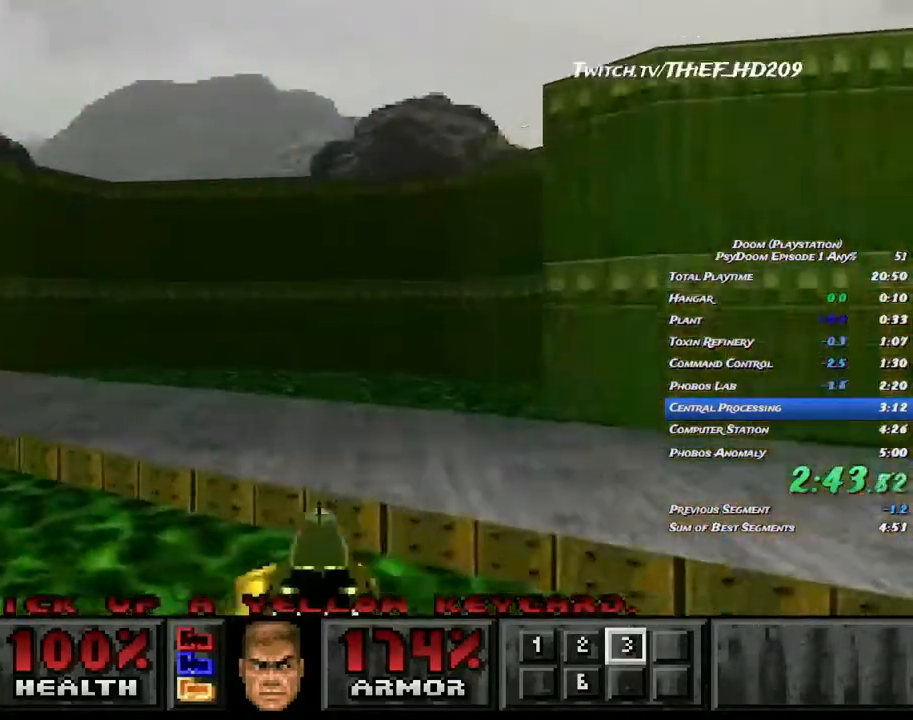
{"keys": ["a", "w"], "mouse": [], "events": [[250, "a", "up"], [267, "a", "down"]]}
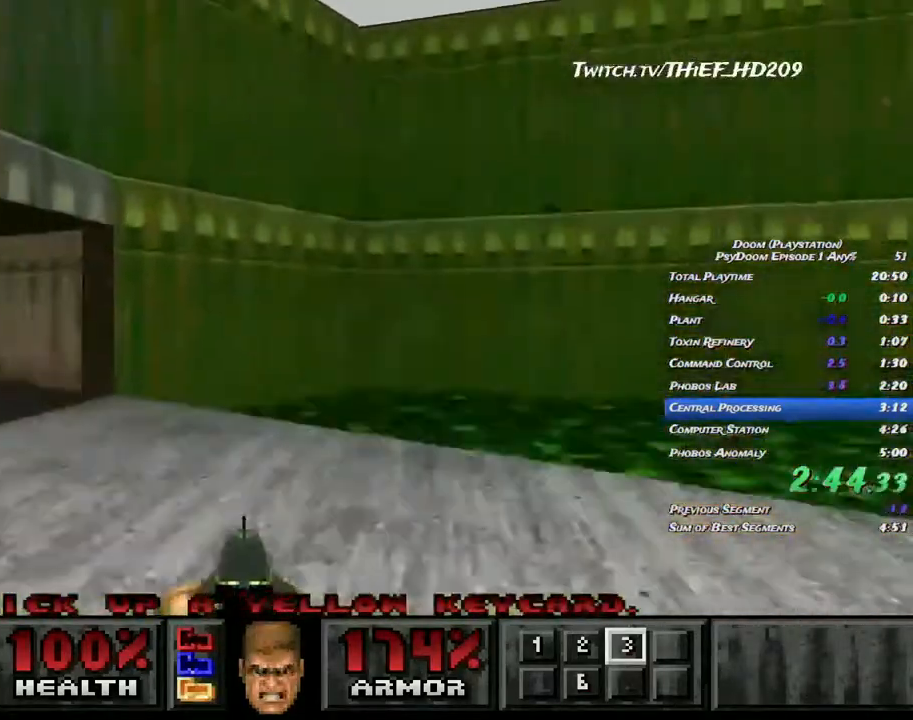
{"keys": ["d", "w"], "mouse": [], "events": [[467, "d", "down"], [483, "a", "up"]]}
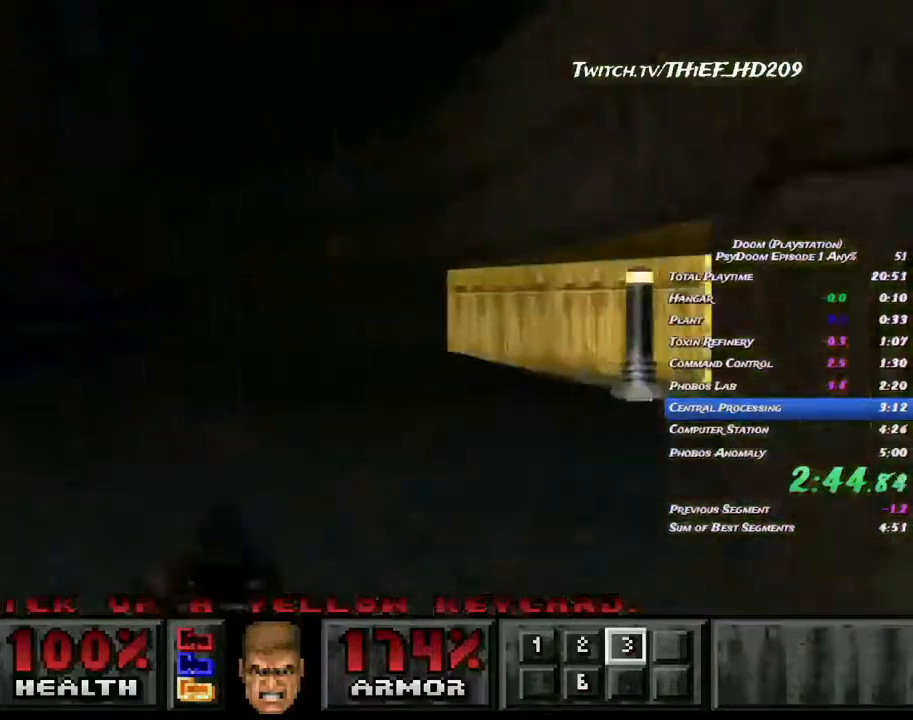
{"keys": ["d", "w"], "mouse": [], "events": []}
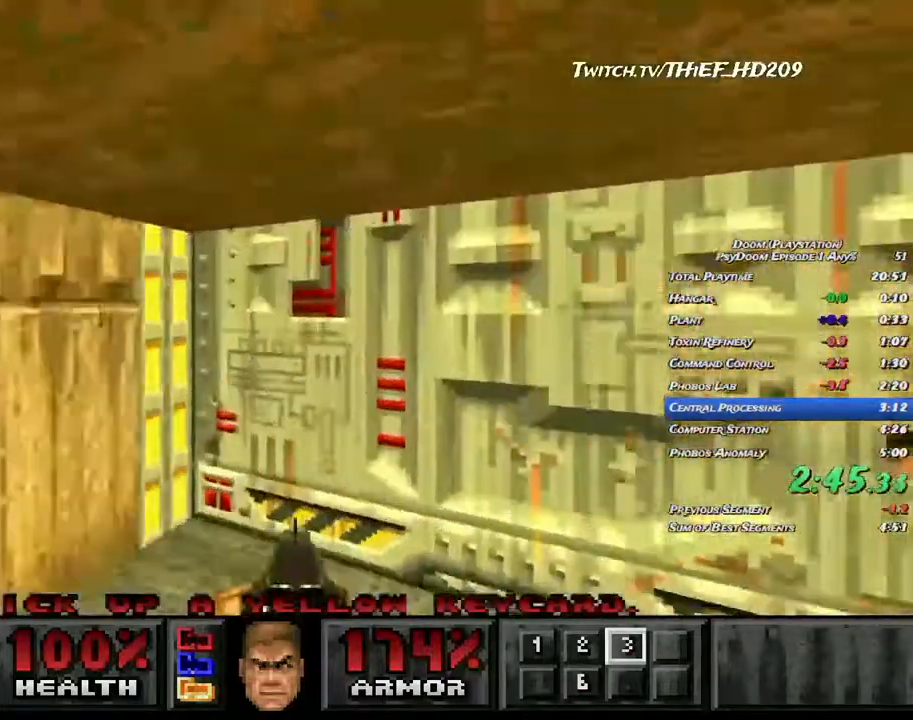
{"keys": [], "mouse": []}
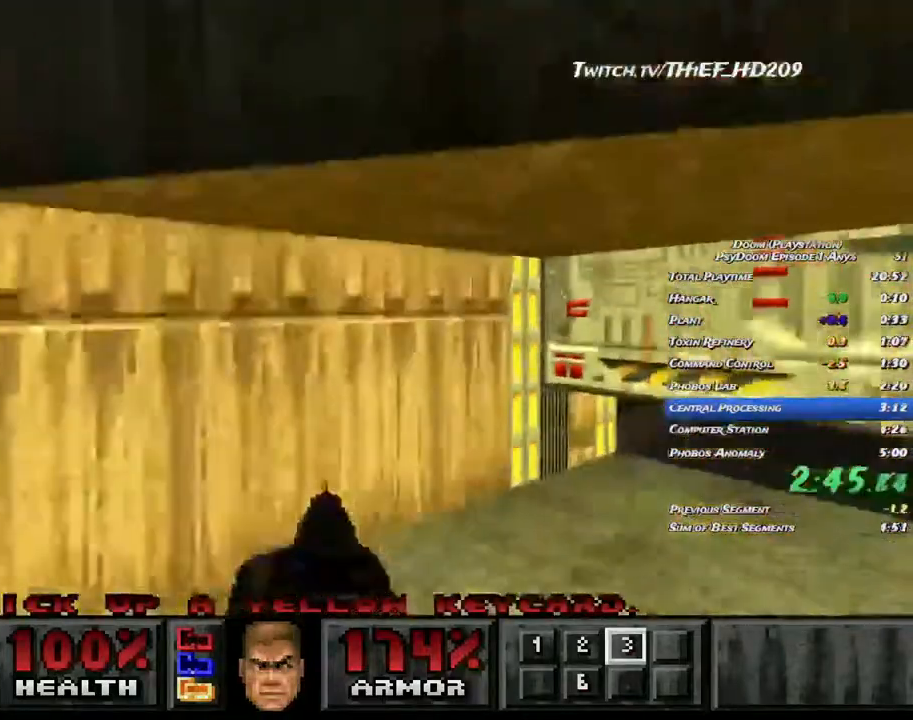
{"keys": ["d", "w"], "mouse": [], "events": [[33, "w", "down"], [50, "d", "down"]]}
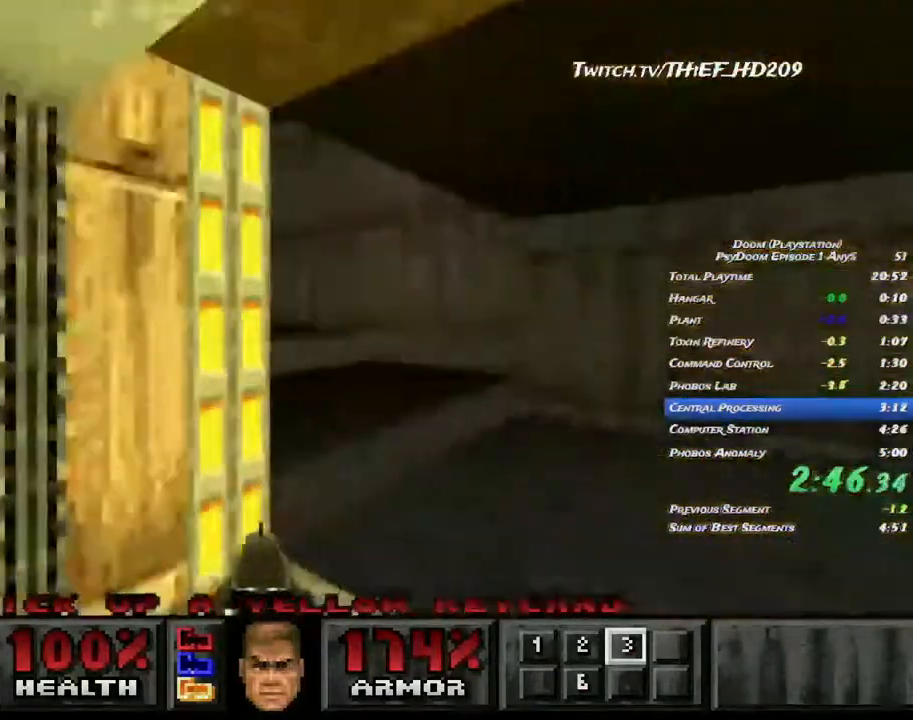
{"keys": ["a", "w"], "mouse": [], "events": [[50, "a", "down"], [117, "d", "up"]]}
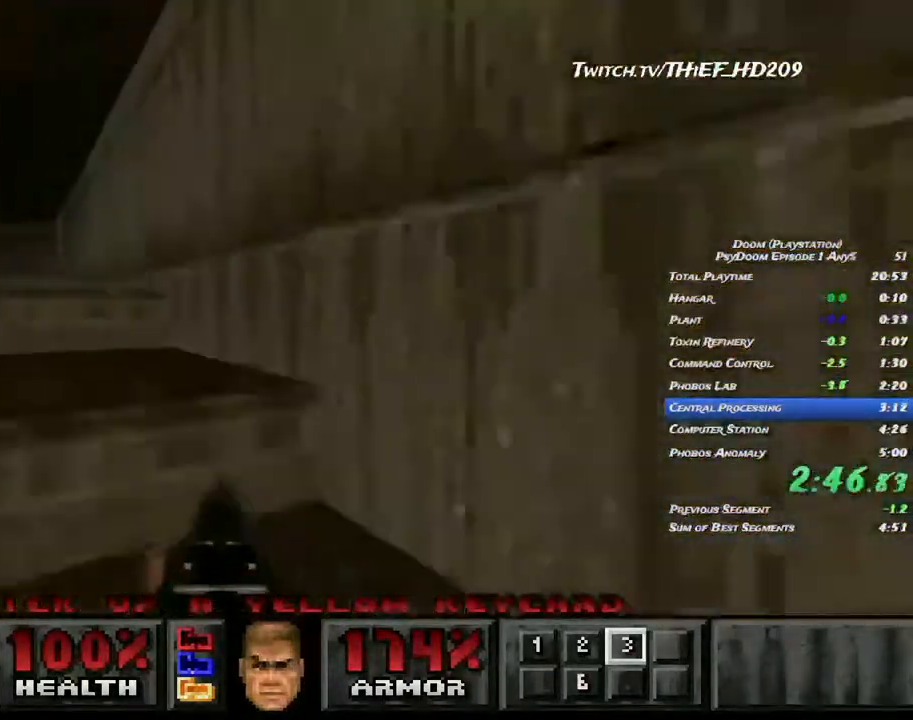
{"keys": ["d", "w"], "mouse": [], "events": [[150, "mouse_left", "down"], [267, "a", "up"], [283, "mouse_left", "up"], [483, "d", "down"]]}
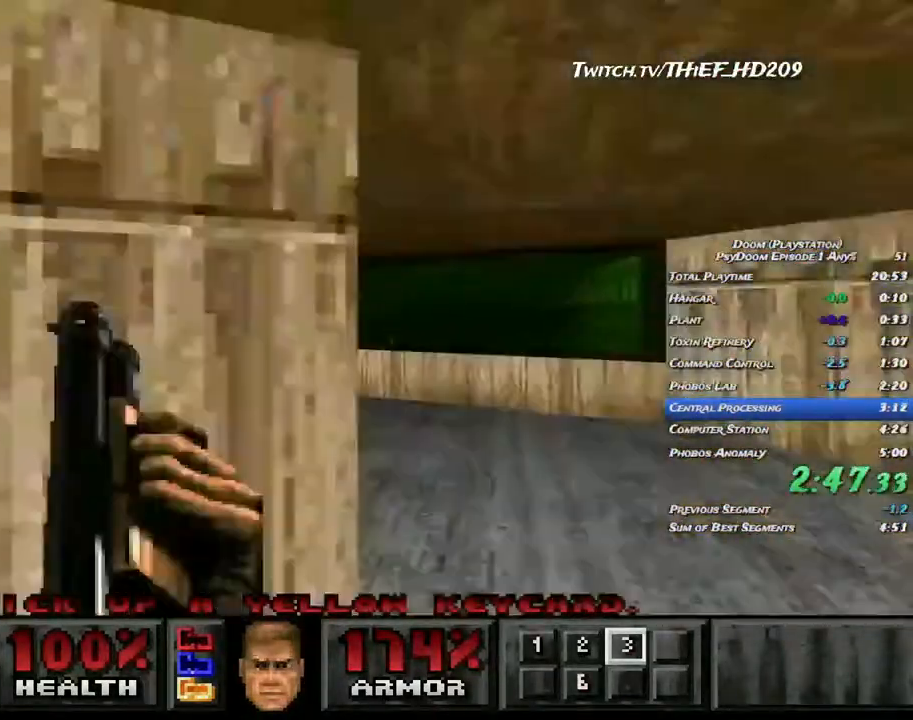
{"keys": ["a", "w"], "mouse": [], "events": [[217, "a", "down"], [250, "d", "up"], [317, "a", "up"], [317, "d", "down"], [433, "a", "down"], [450, "d", "up"]]}
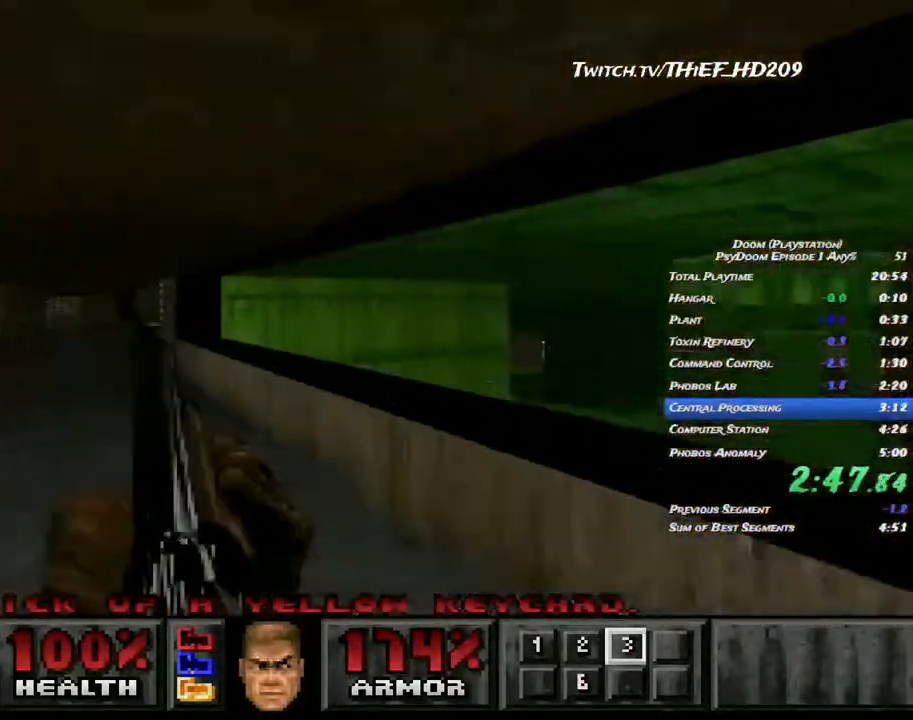
{"keys": ["a", "w"], "mouse": [], "events": [[83, "a", "up"], [167, "a", "down"]]}
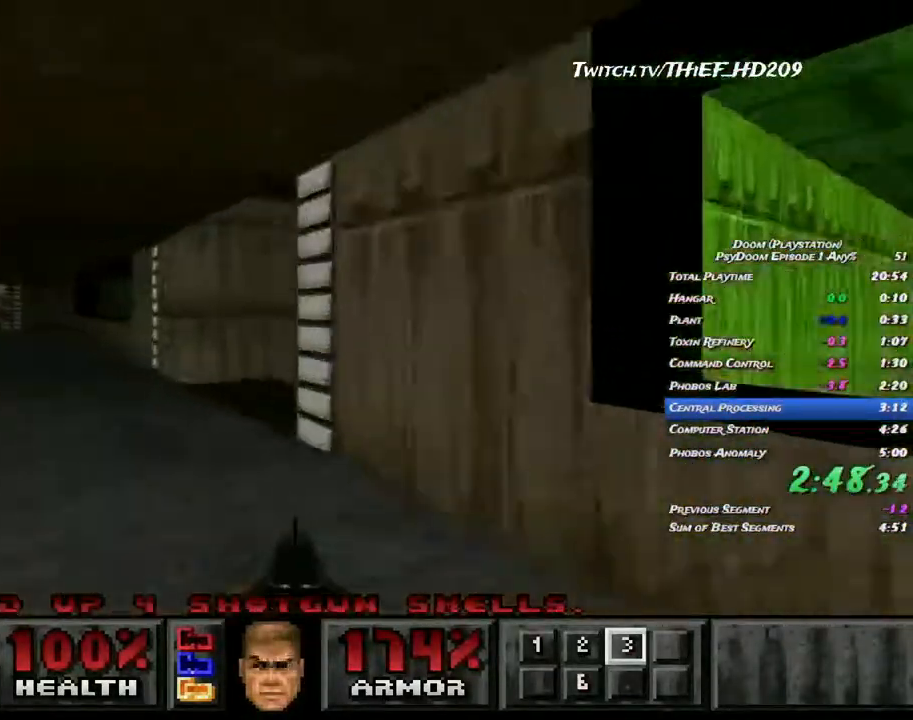
{"keys": ["d", "w"], "mouse": [], "events": [[67, "d", "down"], [100, "a", "up"]]}
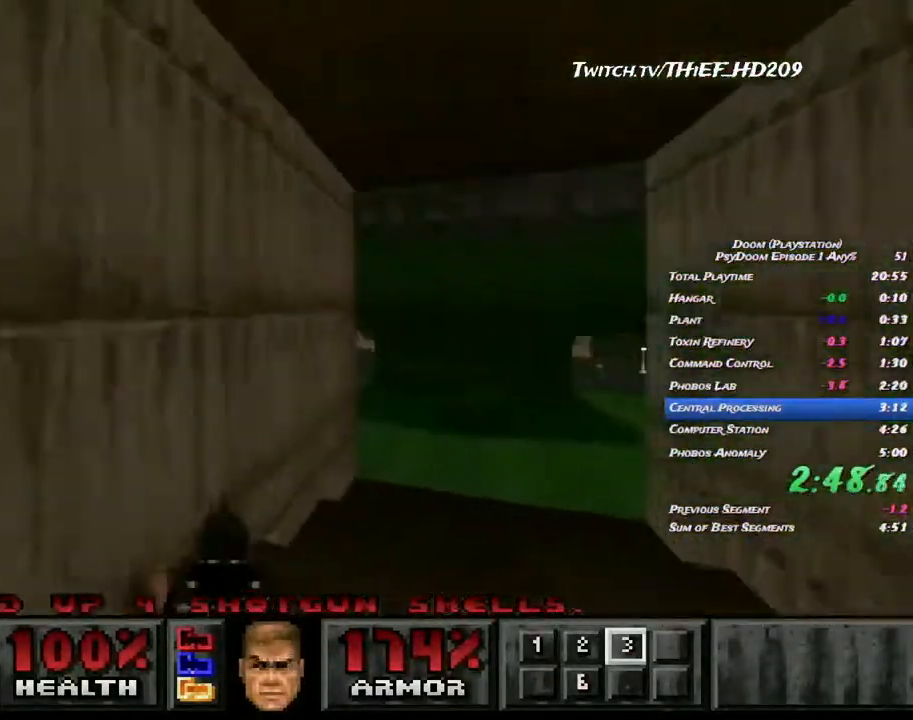
{"keys": ["d", "w"], "mouse": [], "events": []}
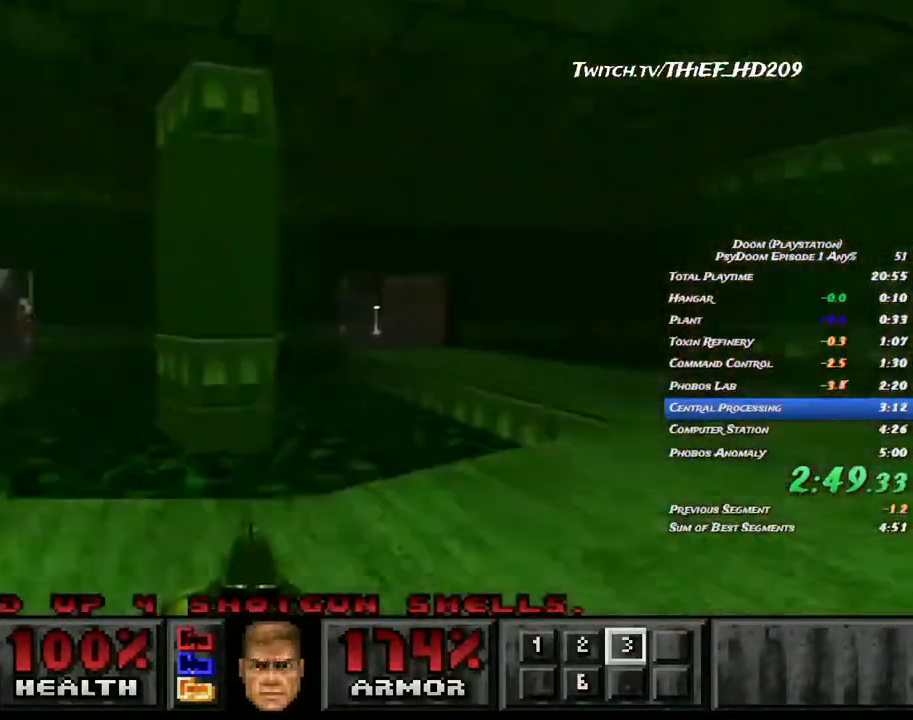
{"keys": ["d", "w"], "mouse": [], "events": []}
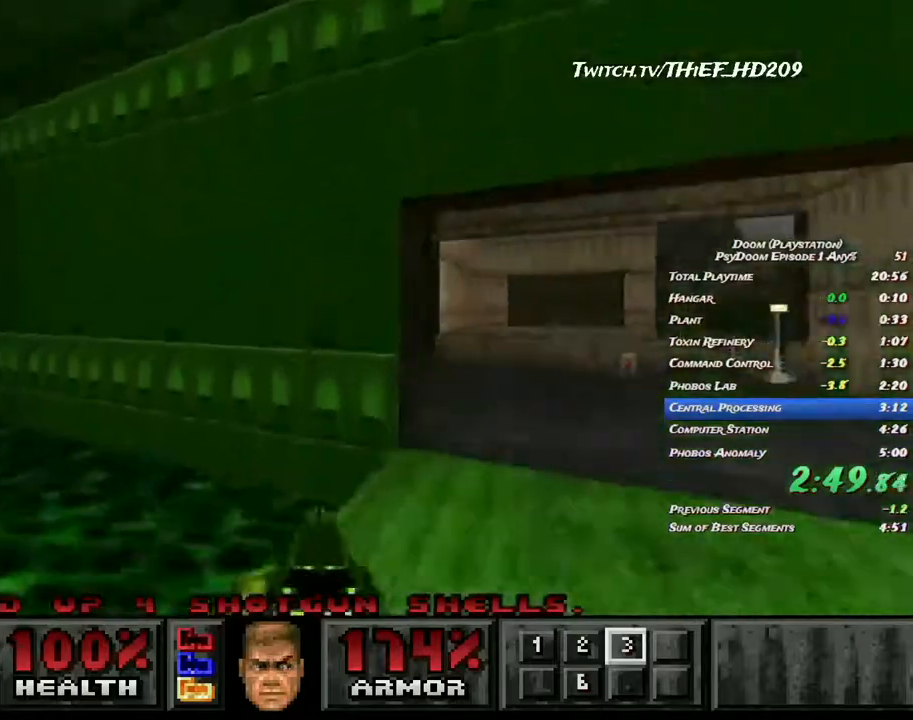
{"keys": ["a", "w"], "mouse": [], "events": [[217, "a", "down"], [333, "d", "up"]]}
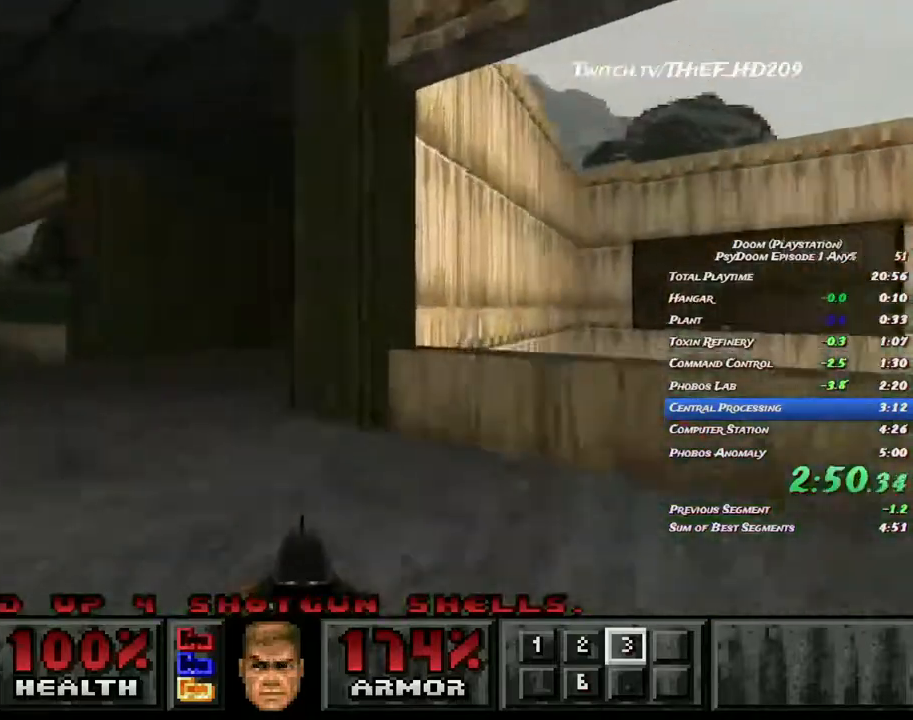
{"keys": ["d", "w"], "mouse": [], "events": [[117, "d", "down"], [150, "a", "up"]]}
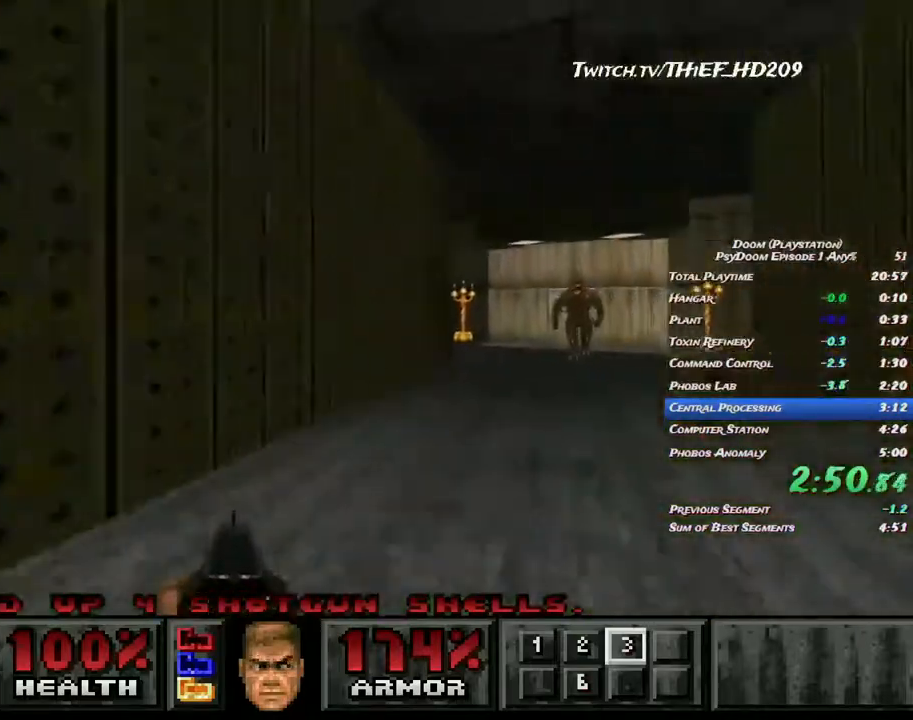
{"keys": ["d", "w"], "mouse": [], "events": [[200, "a", "down"], [217, "d", "up"], [217, "mouse_left", "down"], [367, "mouse_left", "up"], [483, "d", "down"], [500, "a", "up"]]}
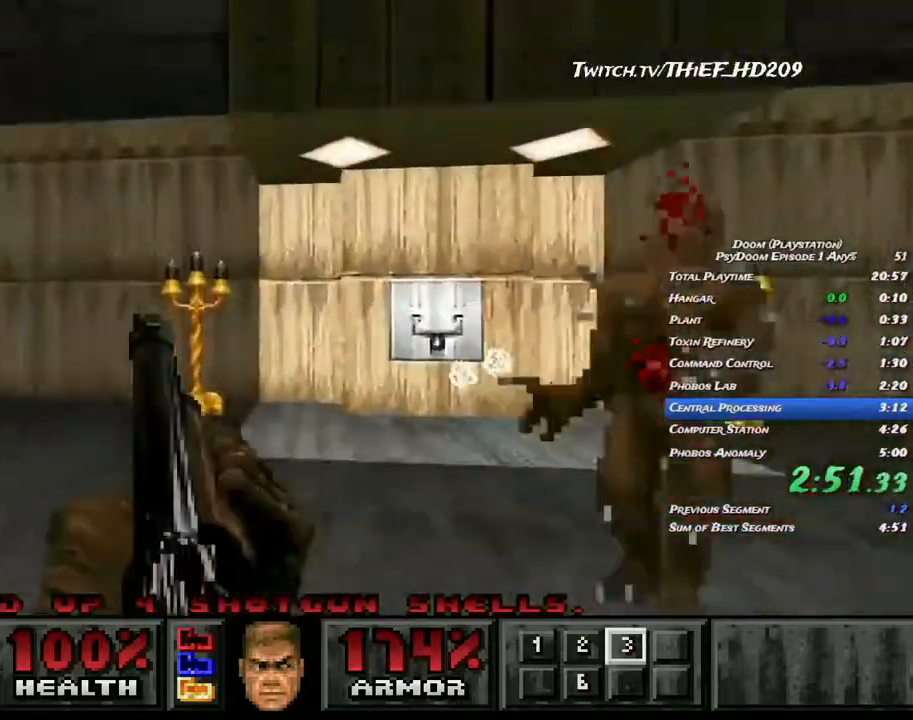
{"keys": ["d", "w"], "mouse": [], "events": []}
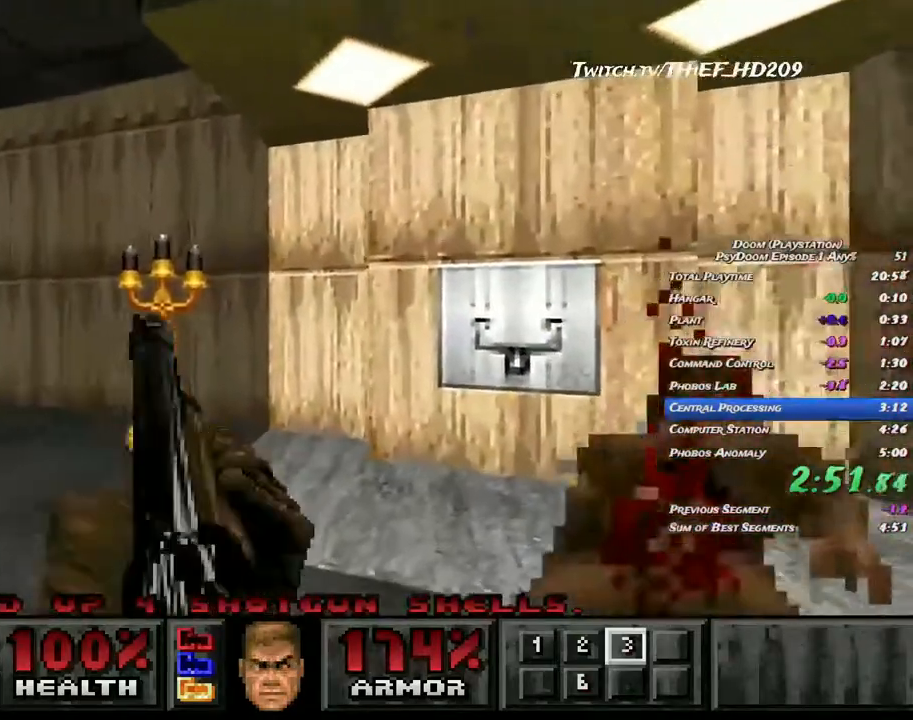
{"keys": ["a", "w"], "mouse": [], "events": [[217, "mouse_right", "down"], [233, "a", "down"], [267, "d", "up"], [283, "w", "up"], [350, "mouse_right", "up"], [500, "w", "down"]]}
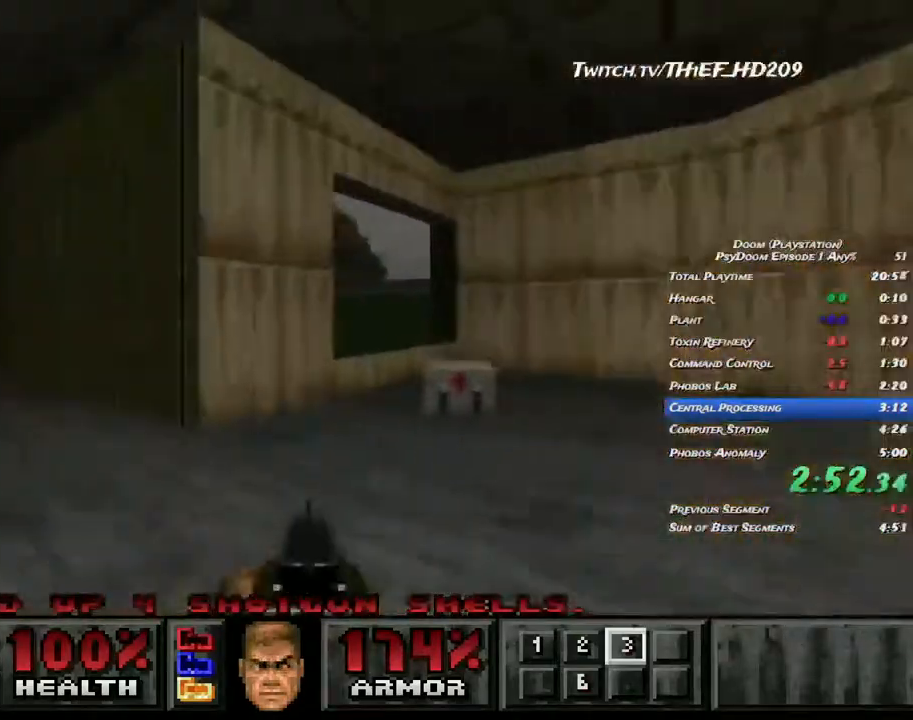
{"keys": ["a", "w"], "mouse": [], "events": []}
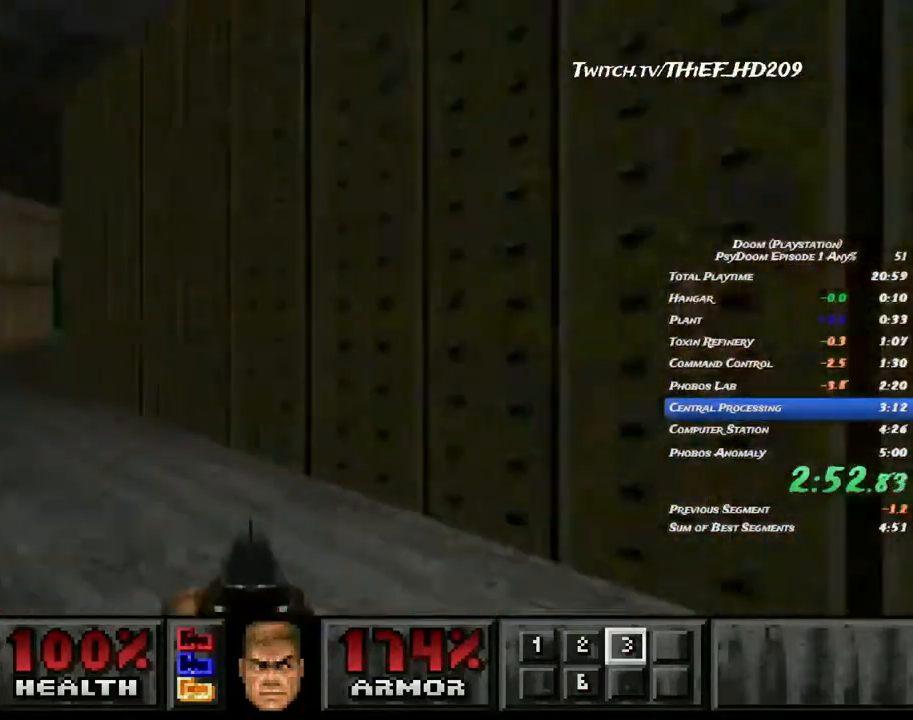
{"keys": ["d", "w"], "mouse": [], "events": [[267, "d", "down"], [283, "a", "up"]]}
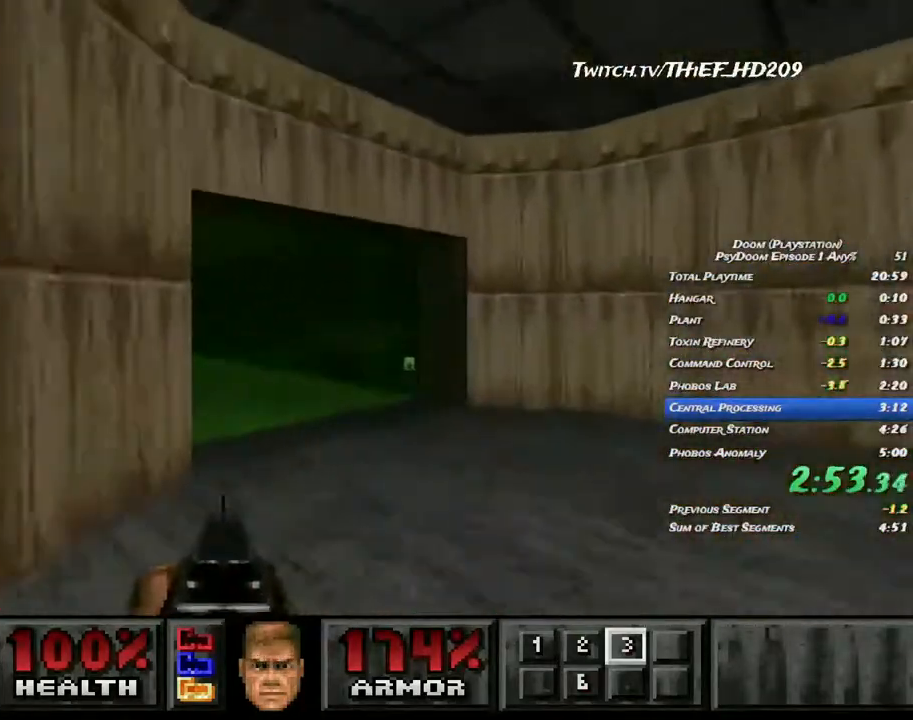
{"keys": ["a", "w"], "mouse": [], "events": [[17, "a", "down"], [50, "d", "up"]]}
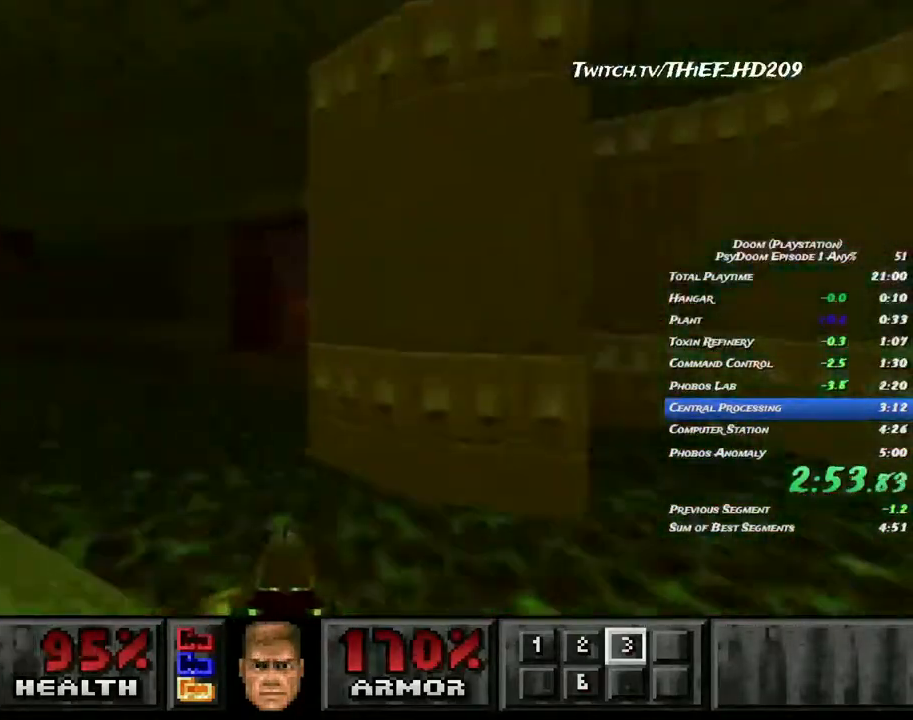
{"keys": ["a", "w"], "mouse": [], "events": [[67, "a", "up"], [67, "d", "down"], [467, "a", "down"], [483, "d", "up"]]}
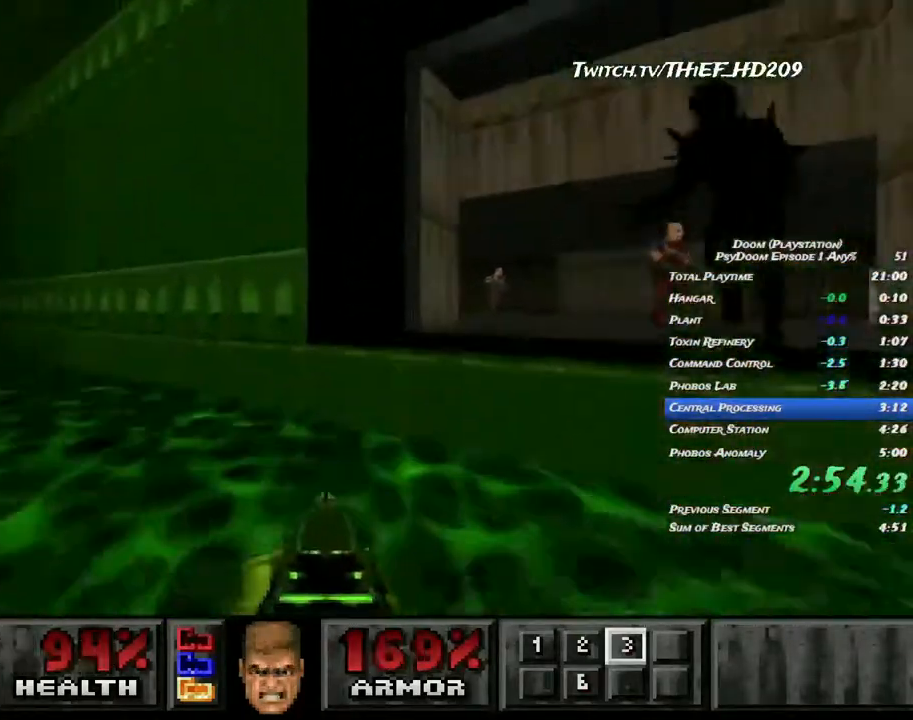
{"keys": ["a", "d", "w"], "mouse": [], "events": [[67, "a", "up"], [67, "d", "down"], [483, "a", "down"]]}
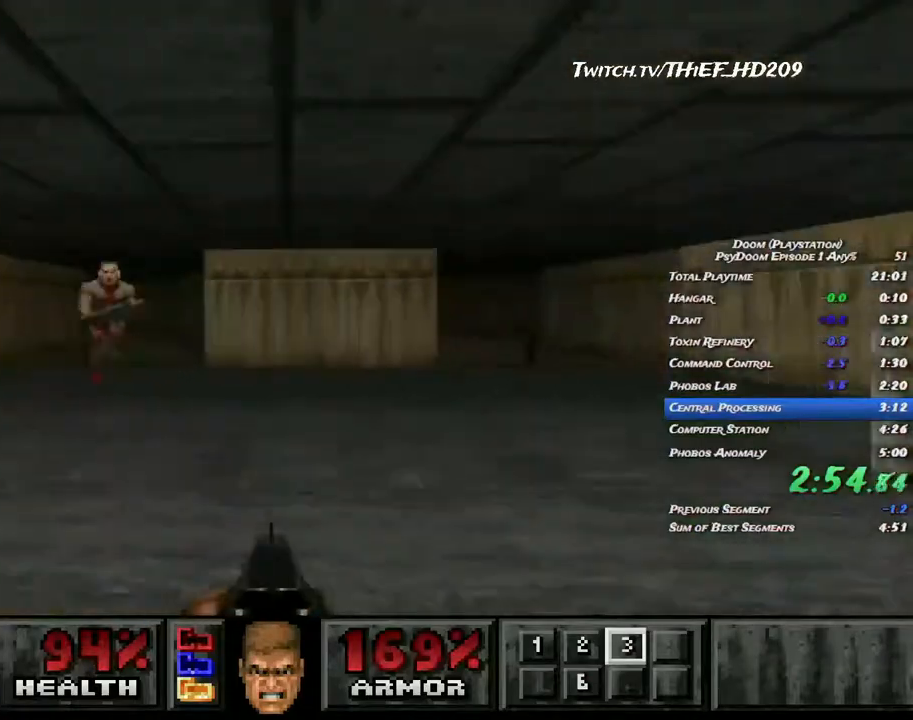
{"keys": ["d", "w"], "mouse": [], "events": [[17, "d", "up"], [67, "a", "up"], [67, "d", "down"]]}
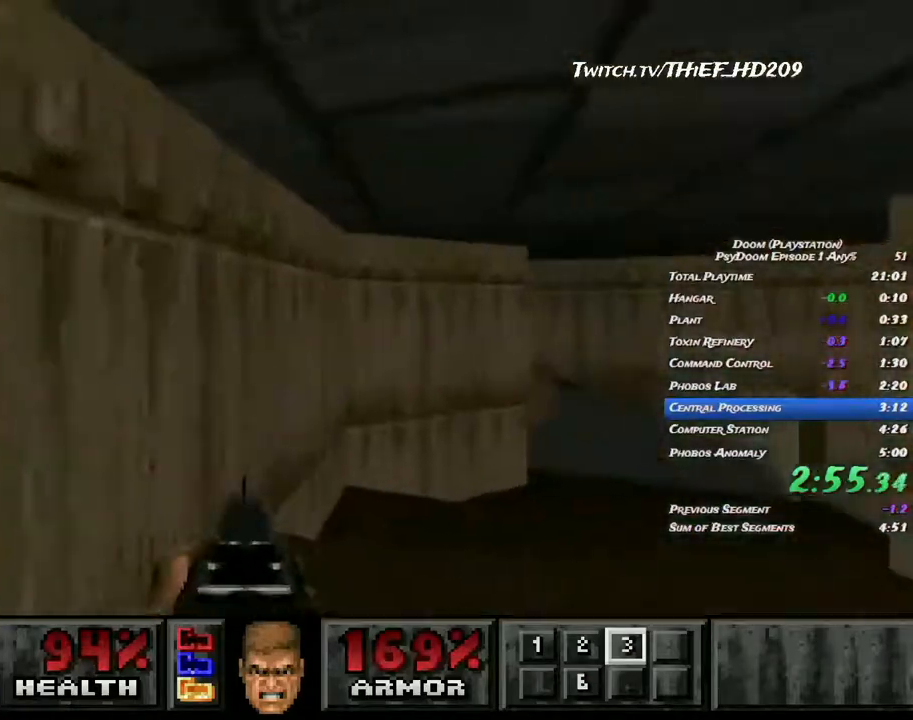
{"keys": ["d", "w"], "mouse": [], "events": []}
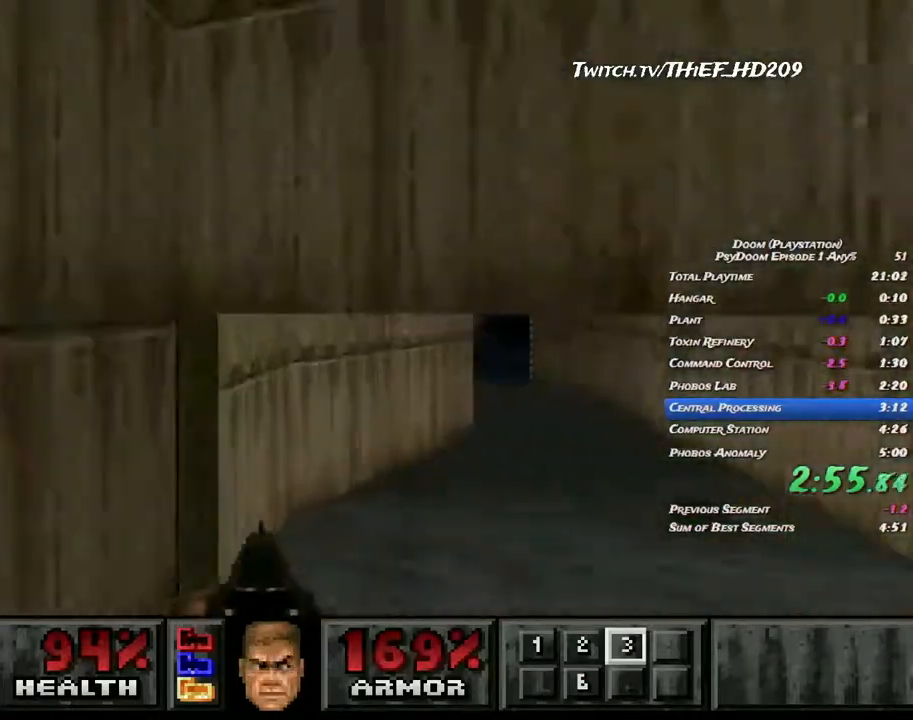
{"keys": ["d", "w"], "mouse": [], "events": []}